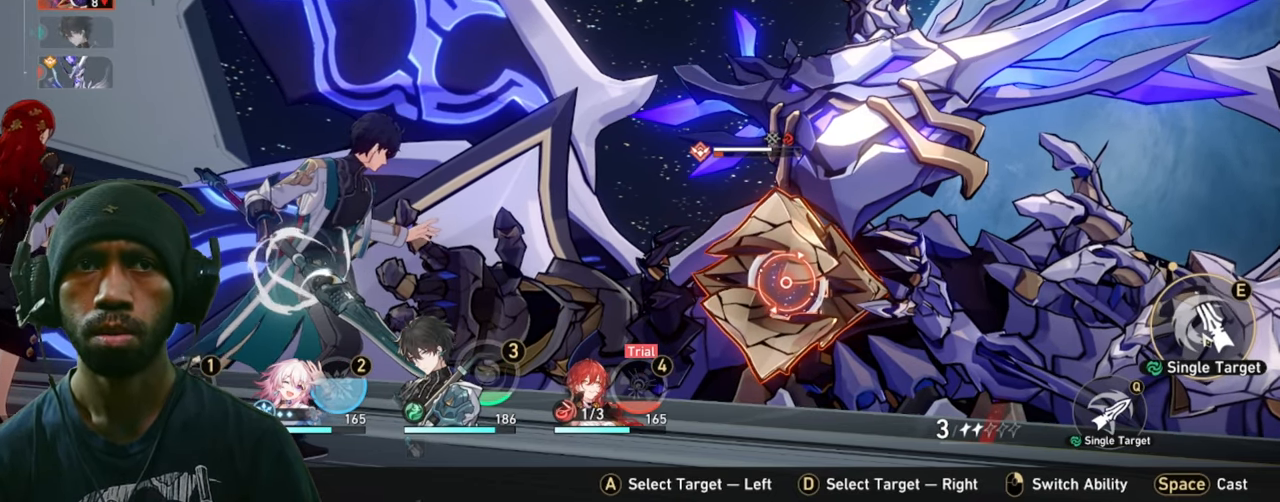
Gameplay with keyboard and mouse; each line is a JSON object with the keys and mouse buttons held at the frame after it. "events" lists presses ("down") and releases ("up") of "1", "2", "3", "4", "5", "a", "alt", "b", "c", "ctrl", "d", "e", "f", "g", "q", "r", "s", "shift", "space", "t", "tab", "v", "w", "x", "z", "mouse_left", "mouse_wheel", "mouse_right", "mouse_mb4" and "mouse_mb5" between this image and that frame as [ms after this image, input, new state], when the widget could be followed in between. "mouse_left", "mouse_wheel", "mouse_right", "mouse_mb4", "mouse_mb5" = the "left", "wheel", "right", "mb4", "mb5" buttons of the "mouse" list. No other keys are recorded. "wheel" means that the mouse wheel is clicked or scrolled. Mouse movement is not recorded.
{"keys": ["2", "d"], "mouse": [], "events": [[150, "mouse_left", "up"]]}
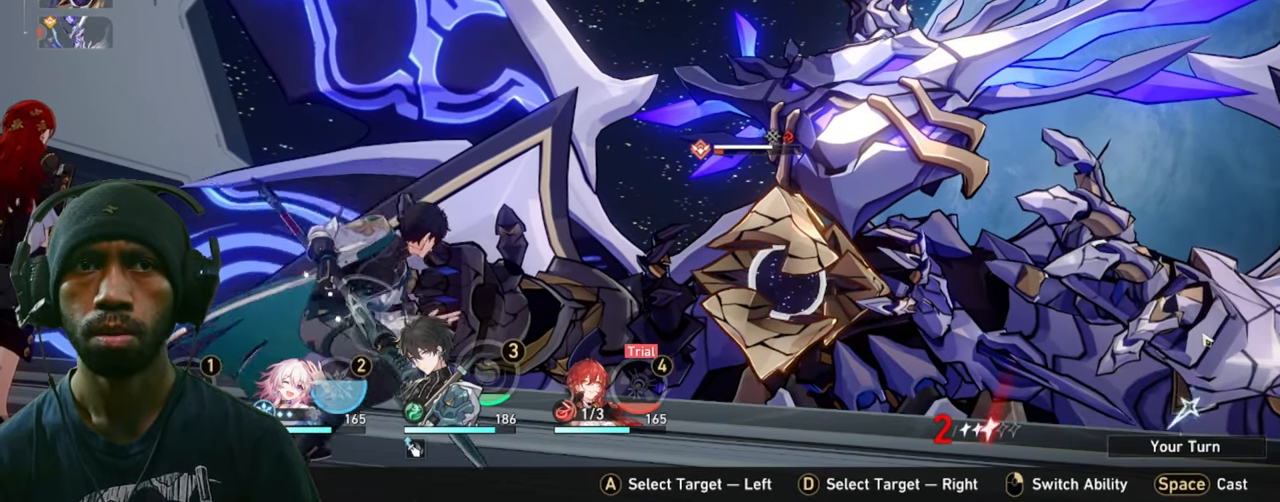
{"keys": ["2", "d"], "mouse": [], "events": []}
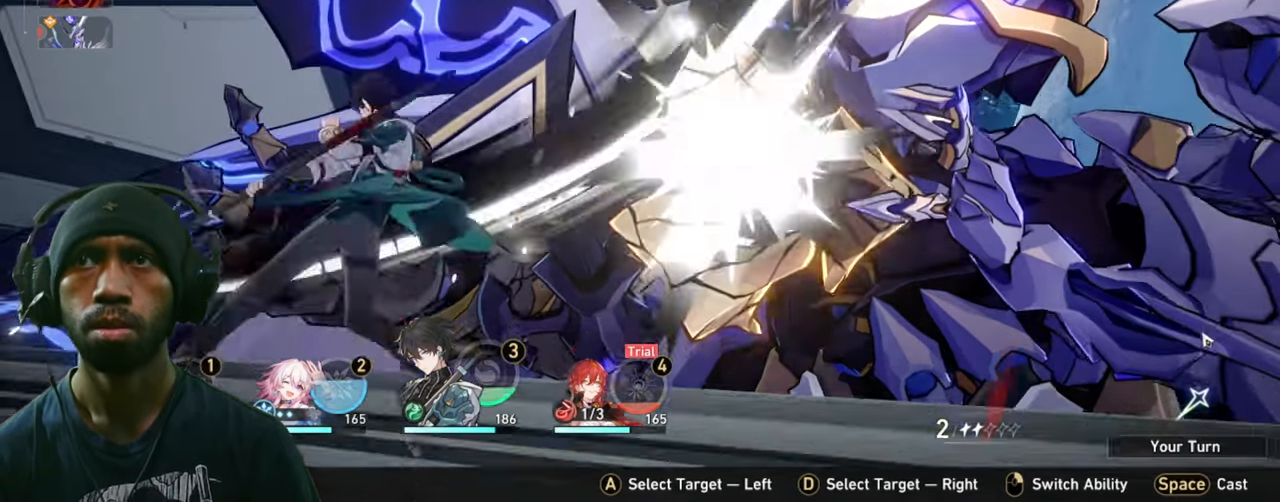
{"keys": ["2", "d"], "mouse": [], "events": []}
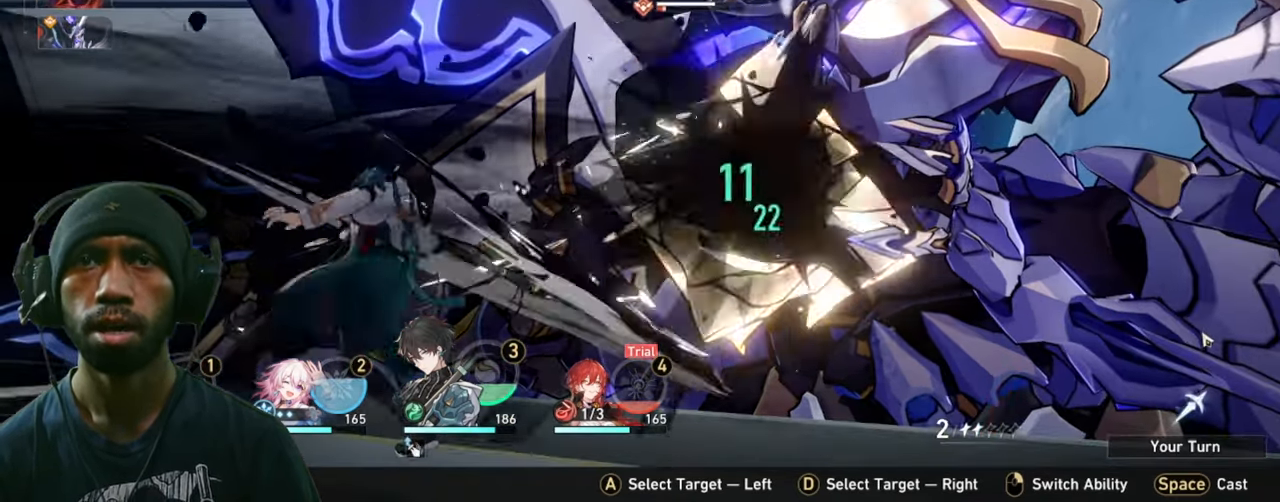
{"keys": ["2", "d"], "mouse": [], "events": []}
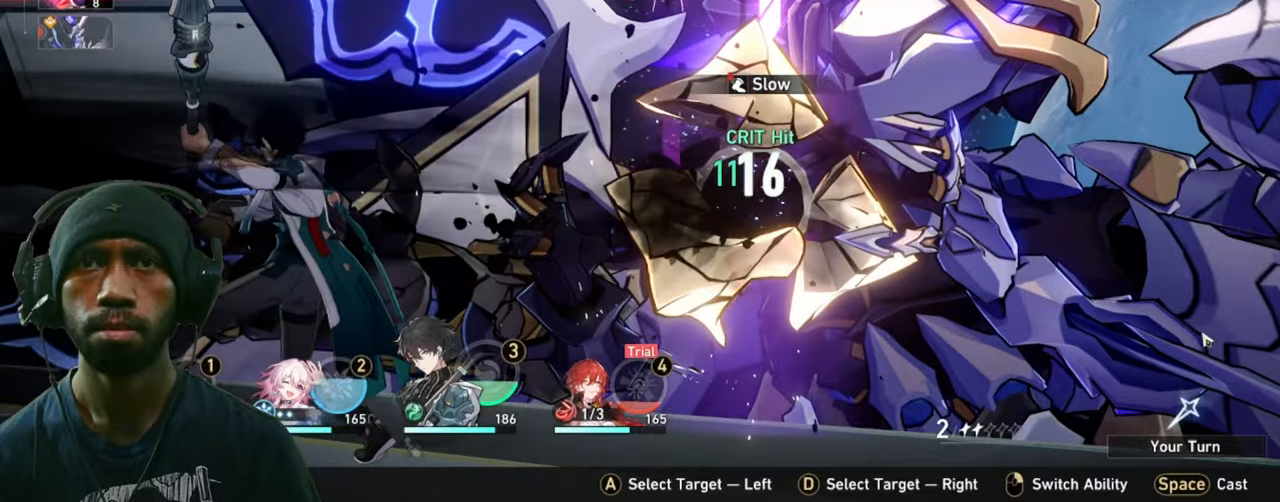
{"keys": ["2", "d"], "mouse": [], "events": []}
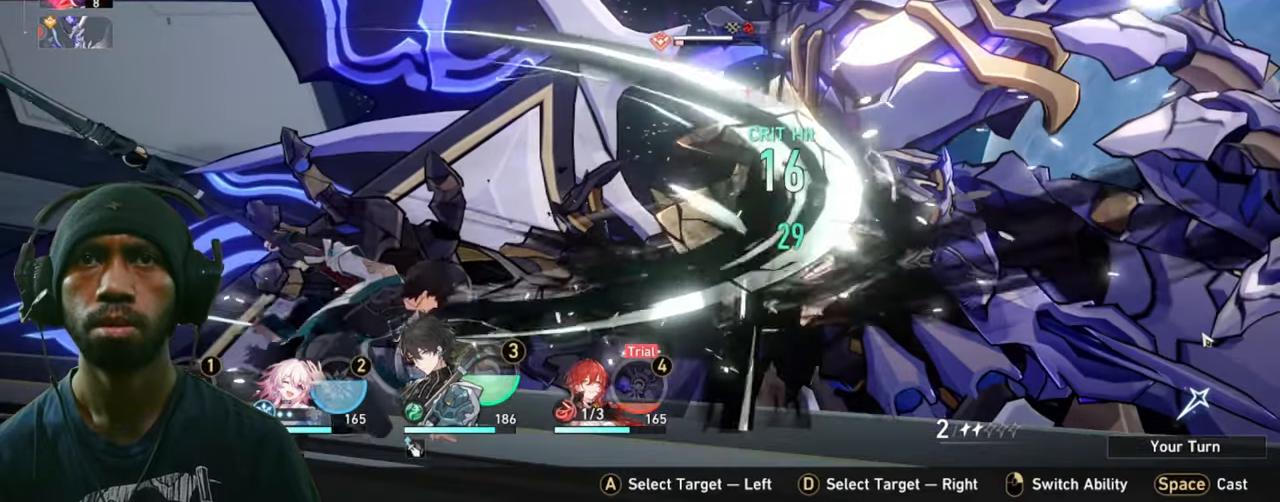
{"keys": ["2", "d"], "mouse": [], "events": []}
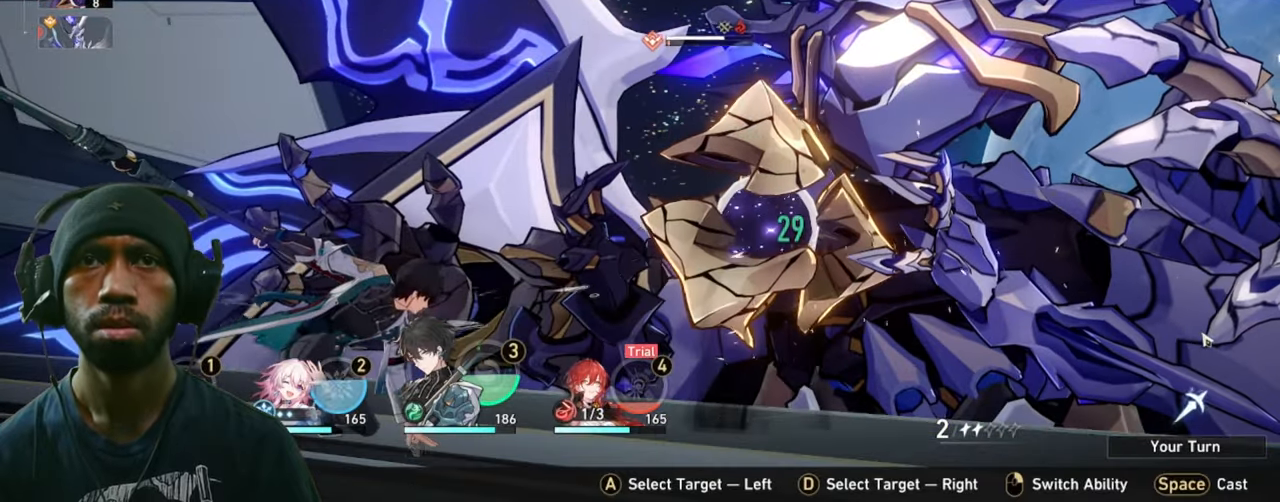
{"keys": ["2", "d"], "mouse": [], "events": []}
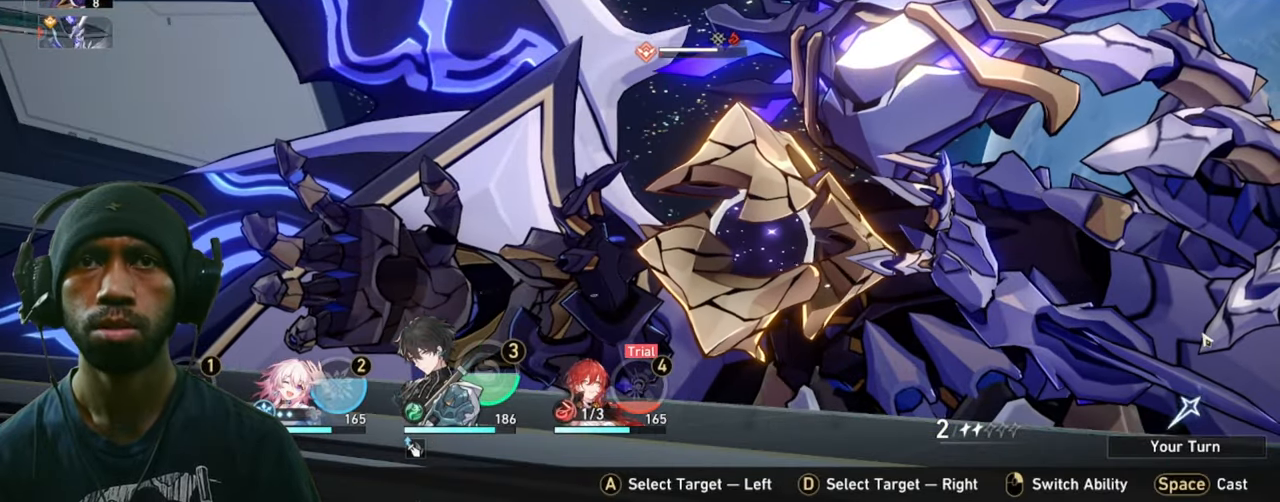
{"keys": ["2", "d"], "mouse": [], "events": []}
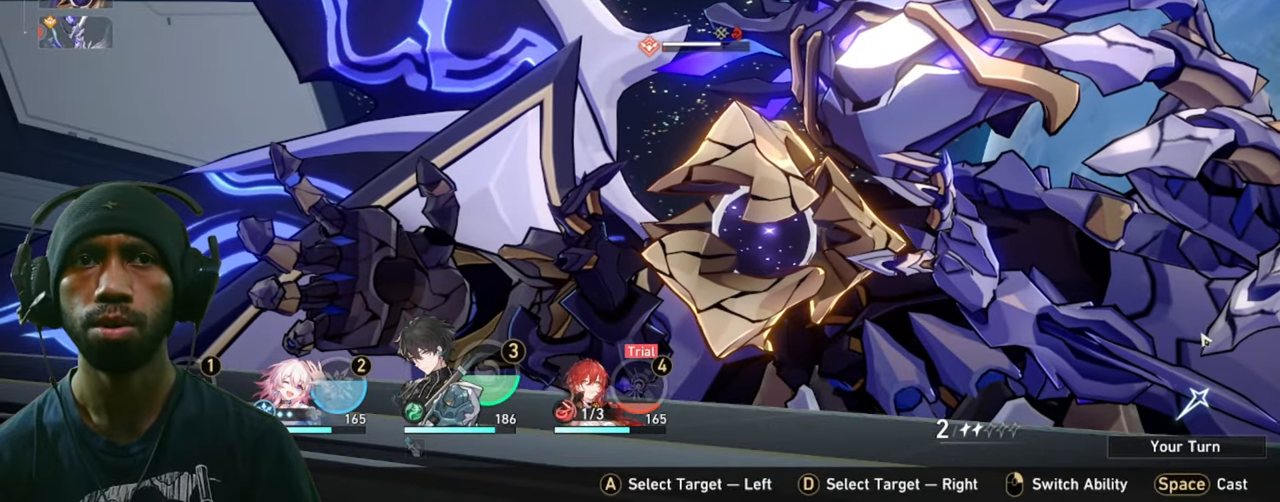
{"keys": ["2", "d"], "mouse": [], "events": []}
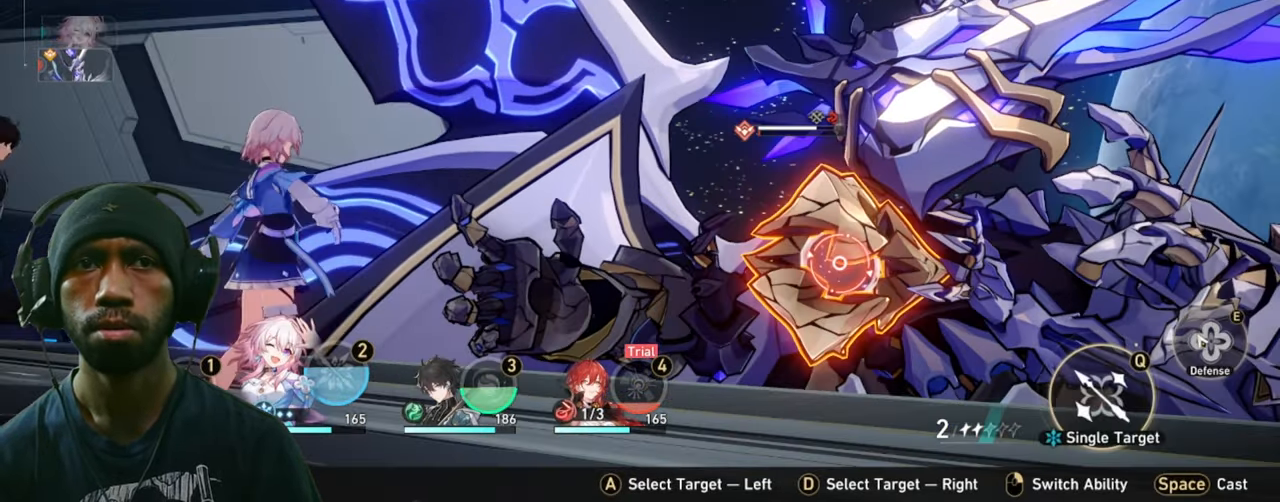
{"keys": ["2", "d"], "mouse": [], "events": []}
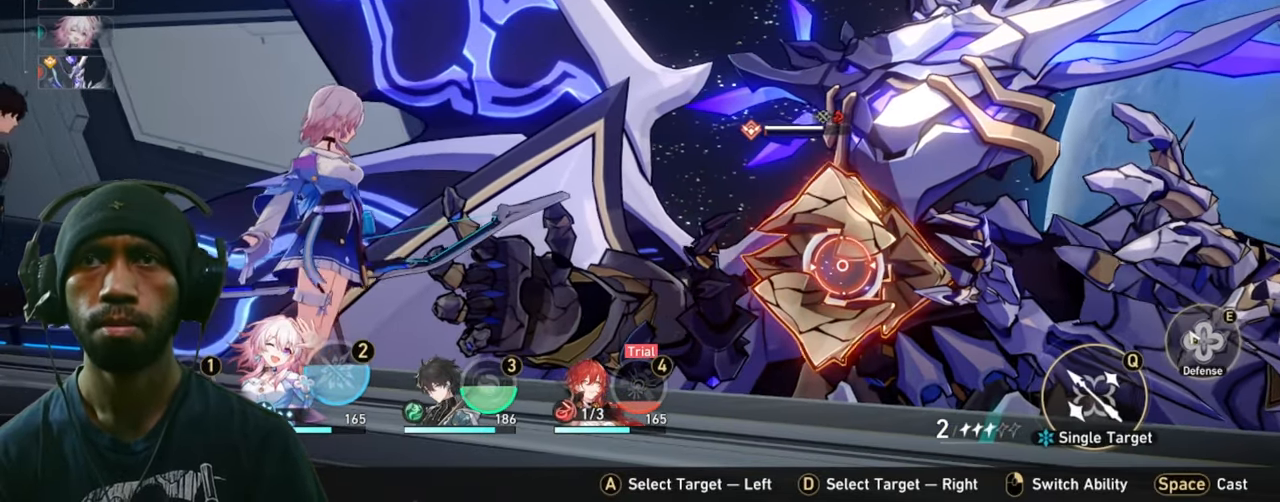
{"keys": ["2", "d"], "mouse": [], "events": []}
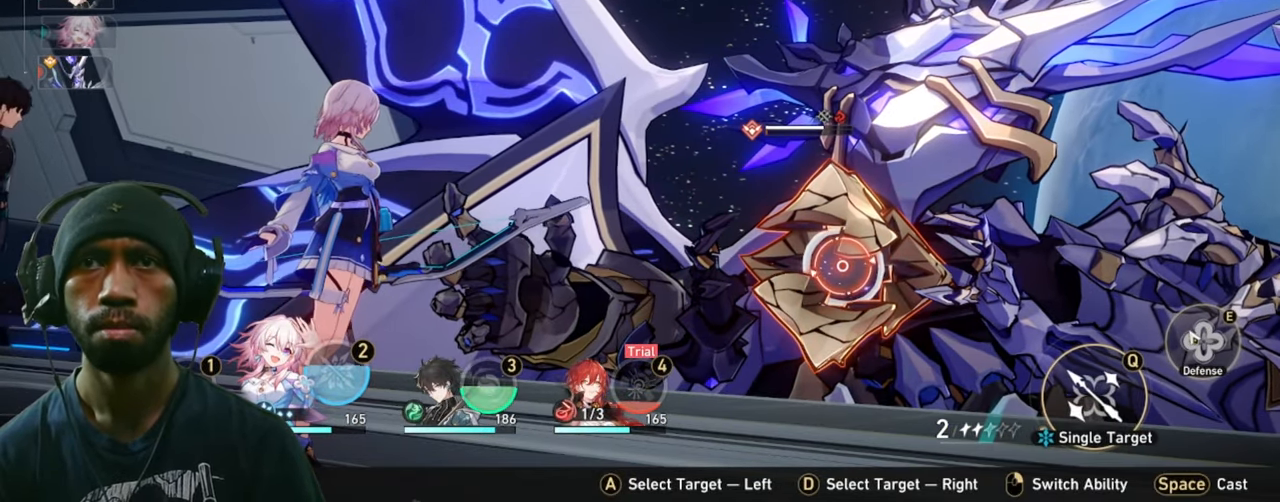
{"keys": ["2", "d"], "mouse": [], "events": []}
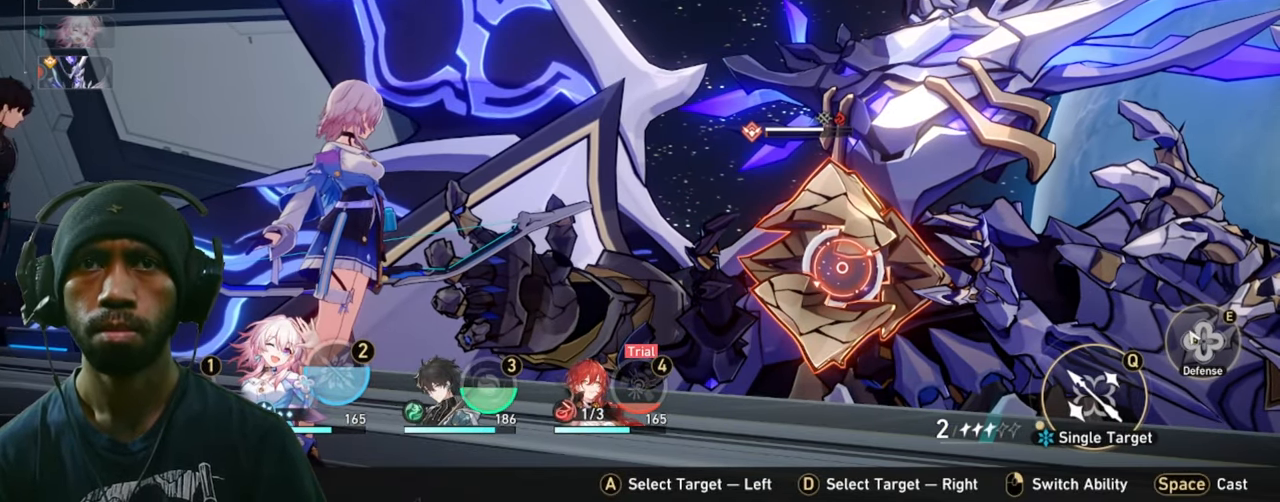
{"keys": ["2", "d"], "mouse": [], "events": []}
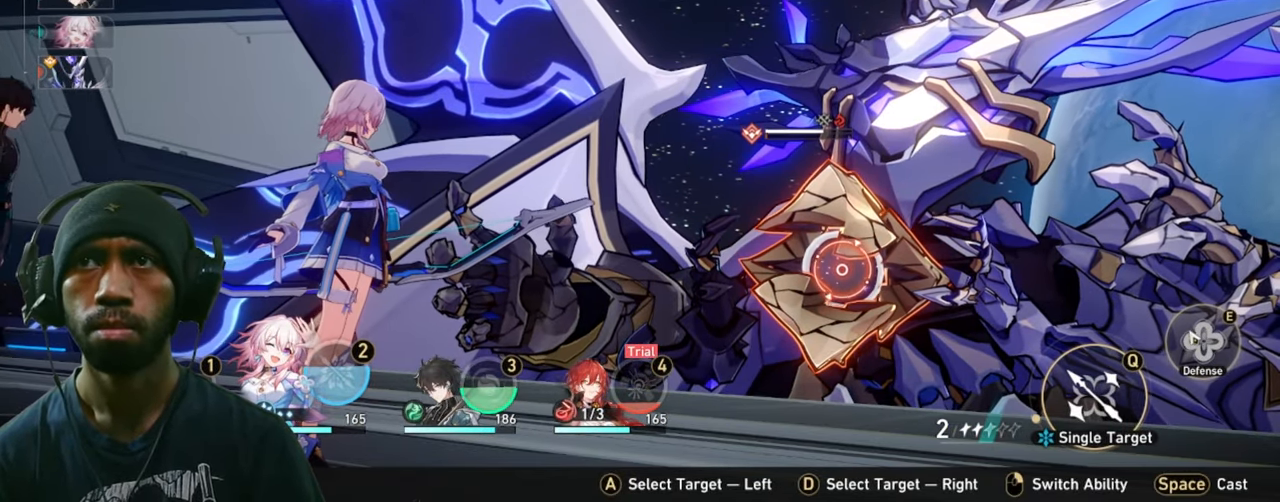
{"keys": ["2", "d"], "mouse": [], "events": []}
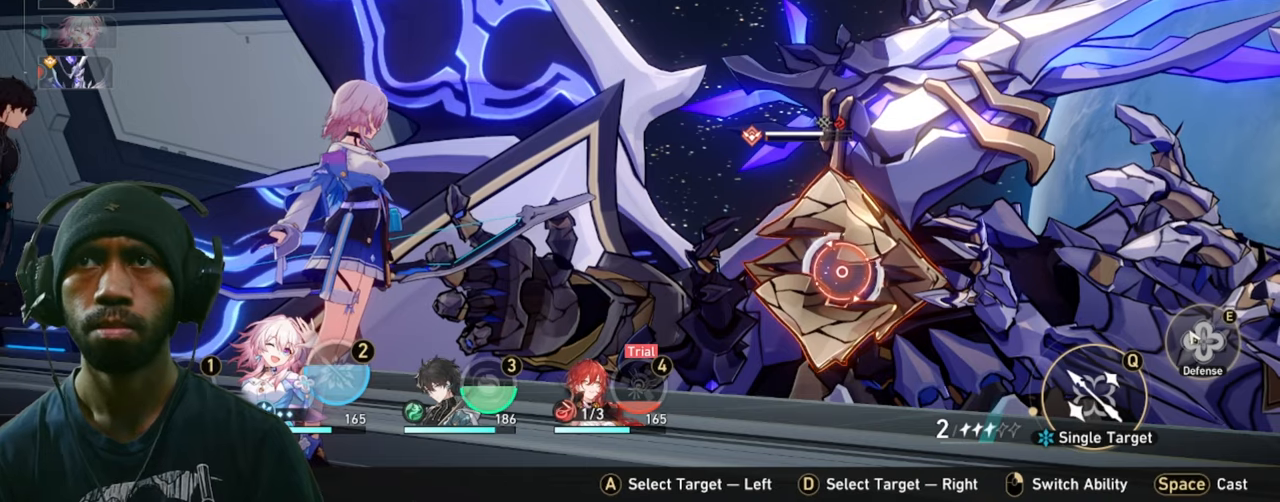
{"keys": ["2", "d"], "mouse": [], "events": []}
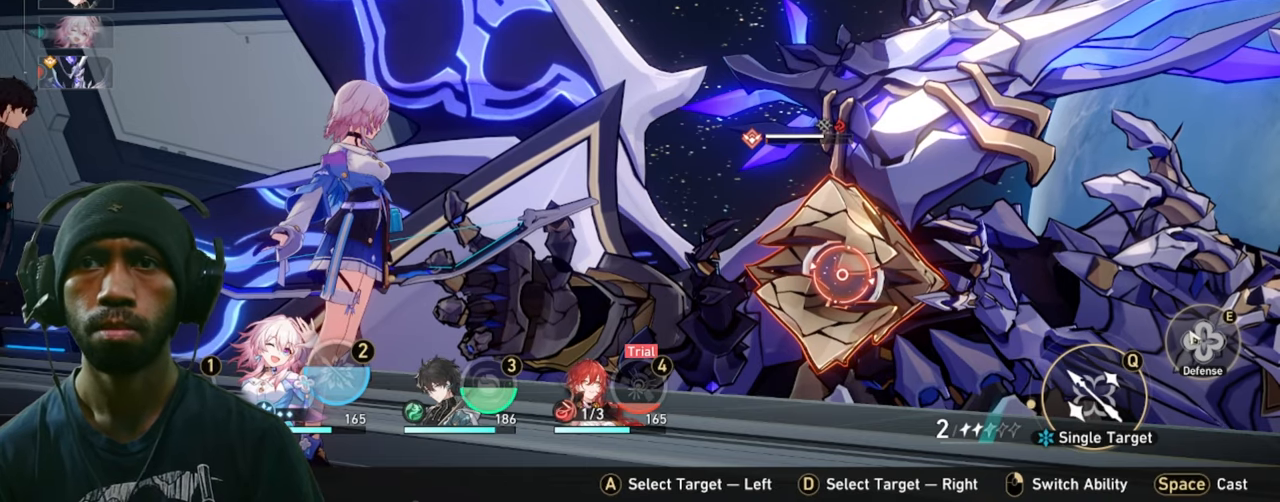
{"keys": ["2", "d"], "mouse": [], "events": []}
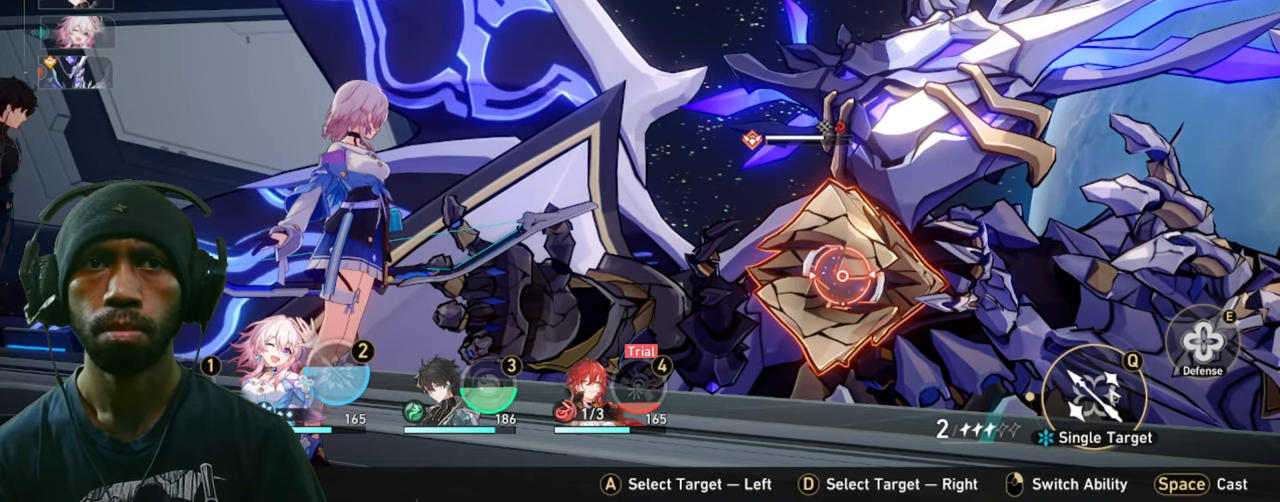
{"keys": ["2", "d"], "mouse": [], "events": []}
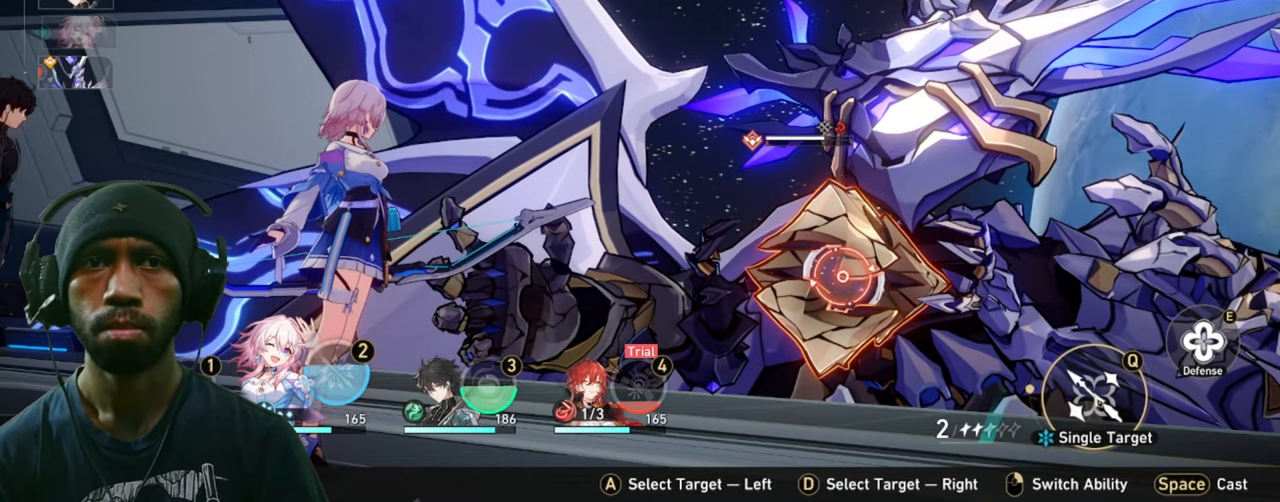
{"keys": ["2", "d"], "mouse": [], "events": []}
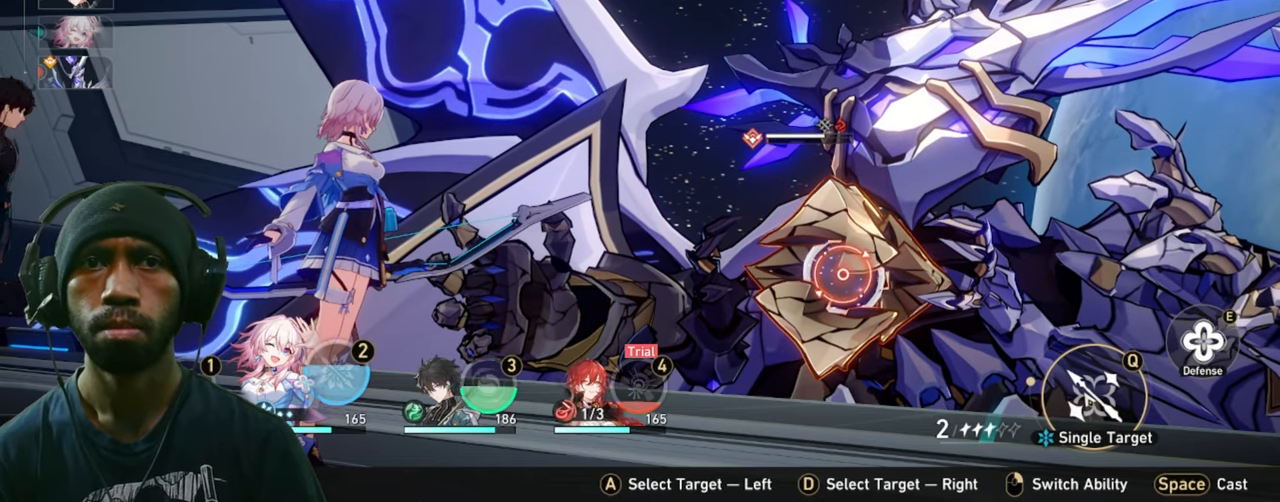
{"keys": ["2", "d"], "mouse": [], "events": []}
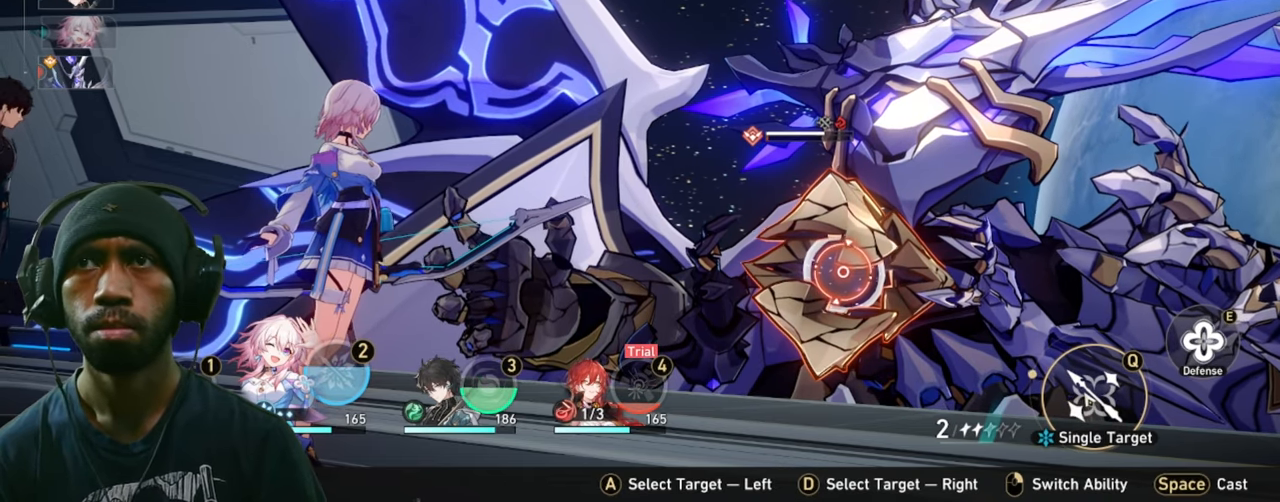
{"keys": ["2", "d"], "mouse": [], "events": []}
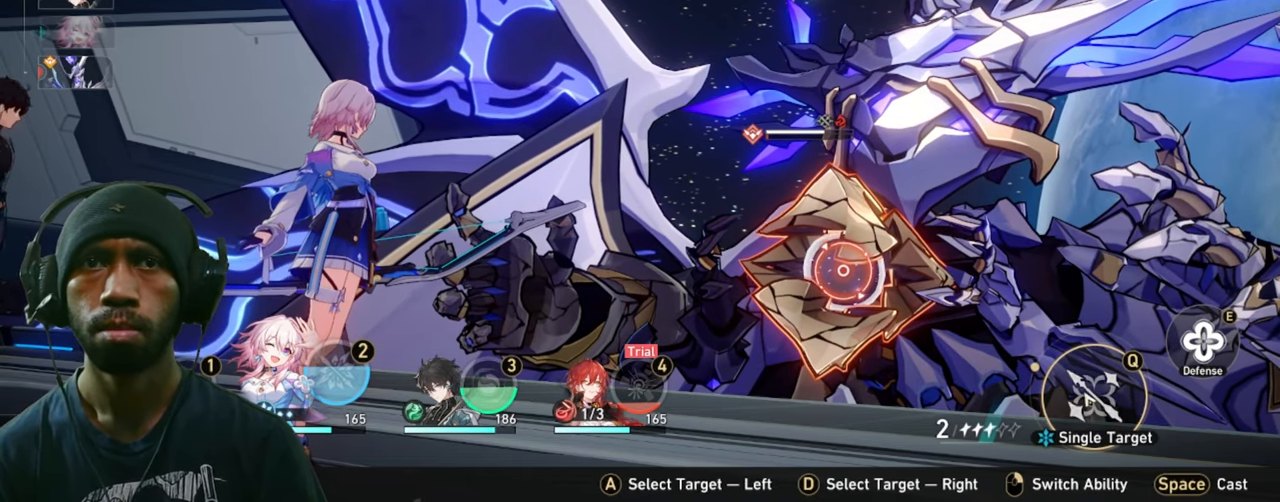
{"keys": ["2", "d"], "mouse": [], "events": []}
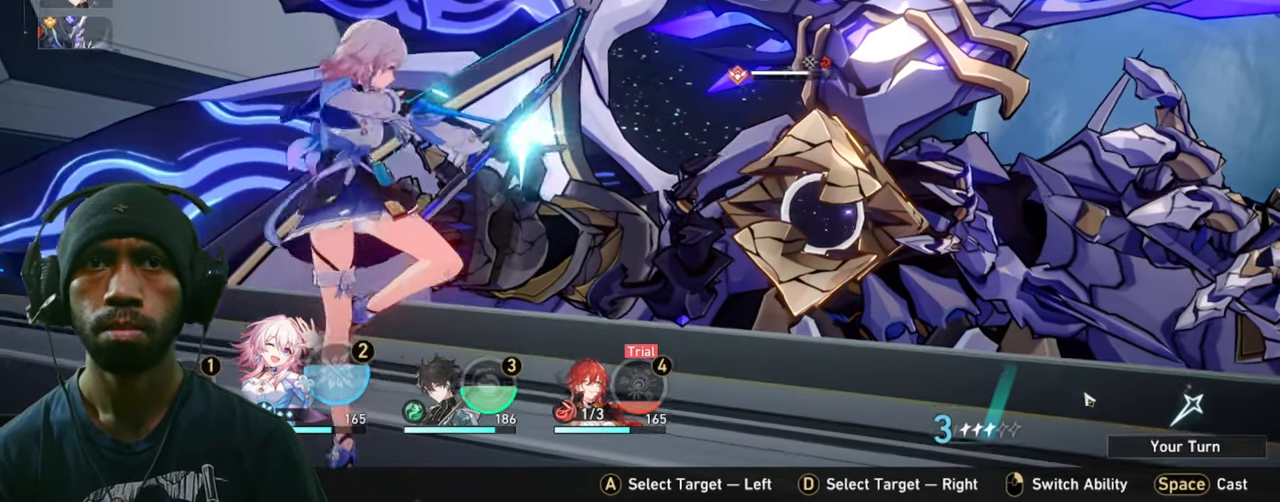
{"keys": ["2", "d"], "mouse": [], "events": []}
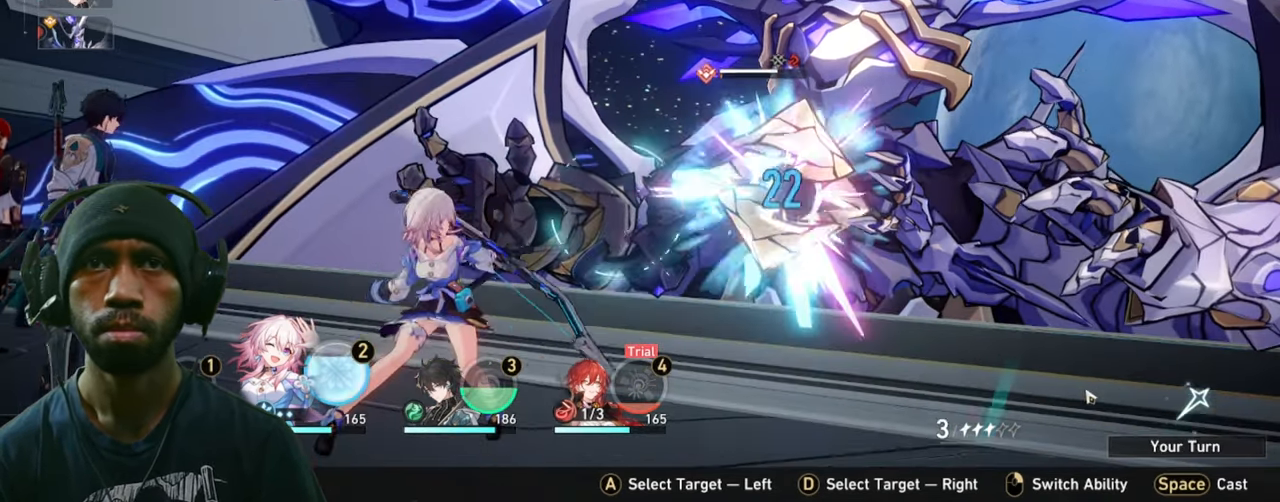
{"keys": ["2", "d"], "mouse": [], "events": []}
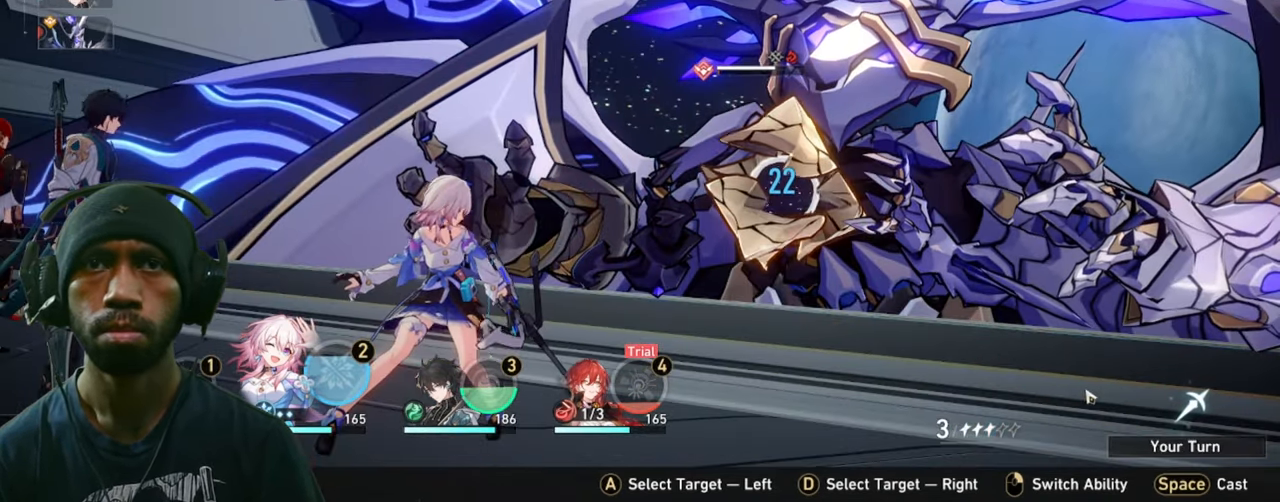
{"keys": ["2", "d"], "mouse": [], "events": []}
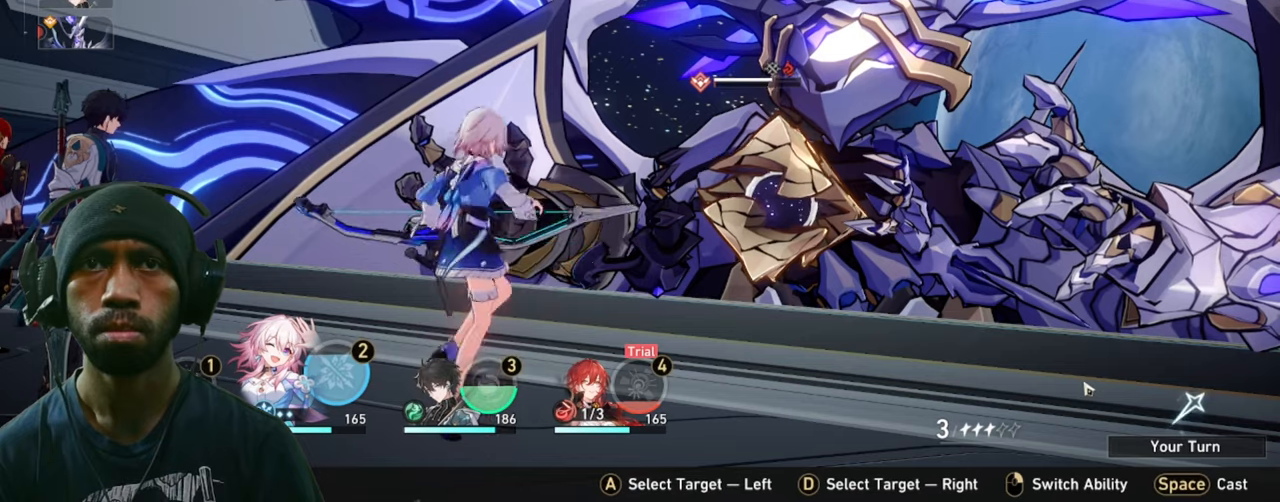
{"keys": ["2", "d"], "mouse": [], "events": []}
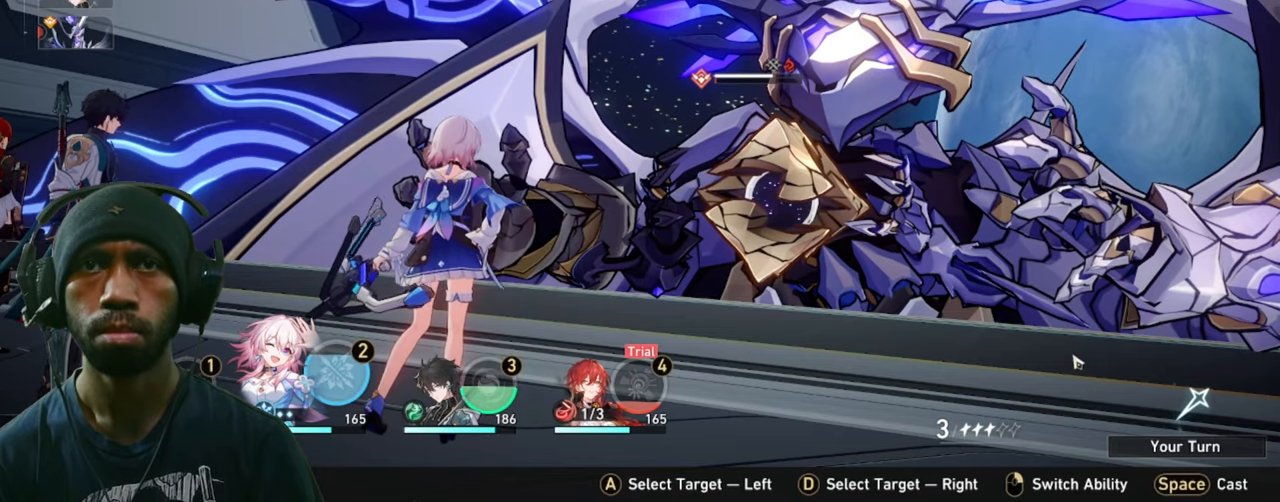
{"keys": ["2", "d"], "mouse": [], "events": []}
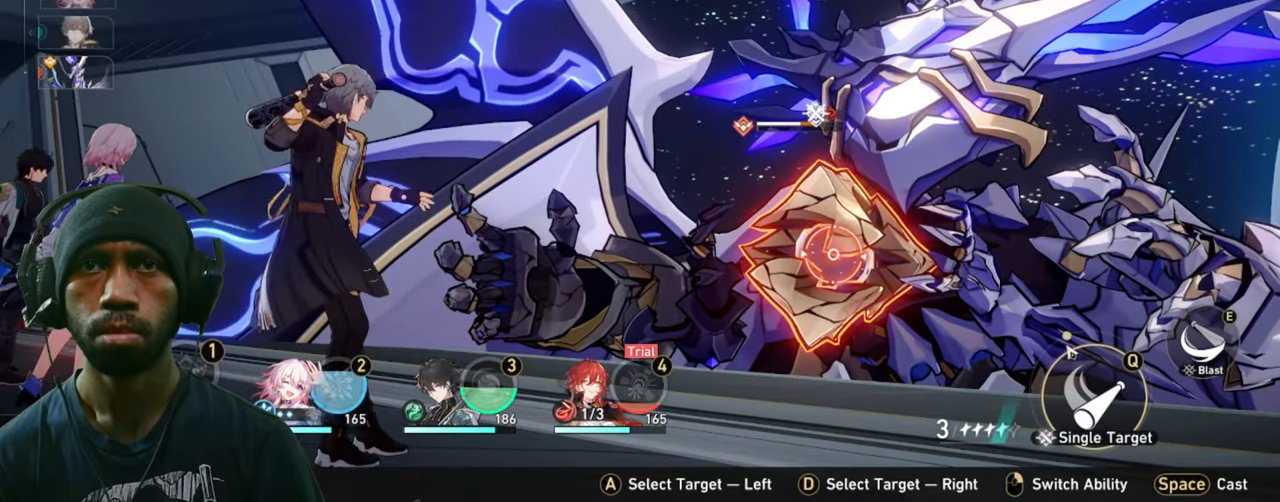
{"keys": ["2", "d"], "mouse": [], "events": []}
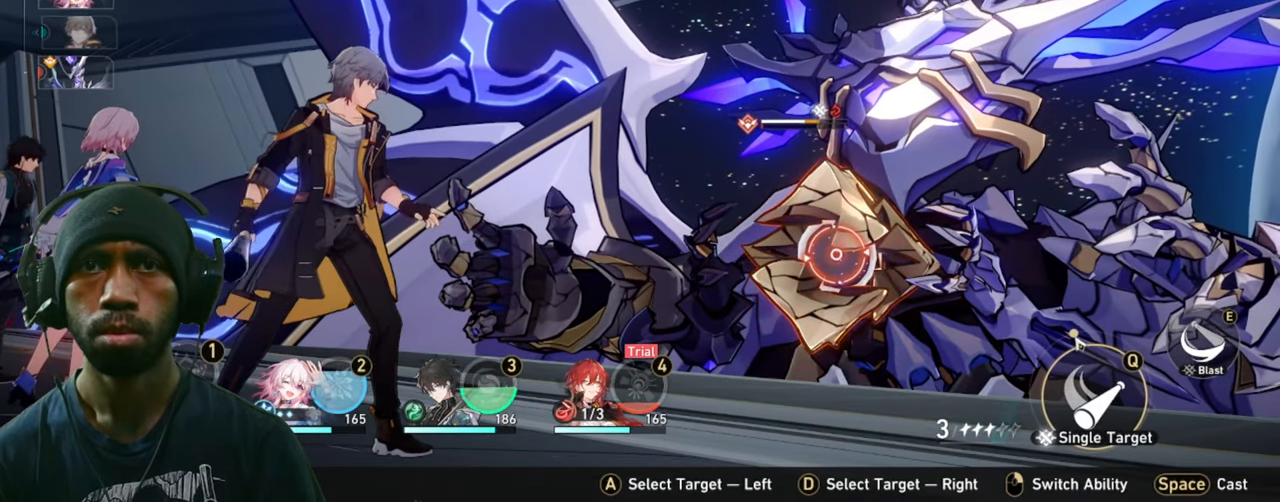
{"keys": ["2", "d"], "mouse": [], "events": []}